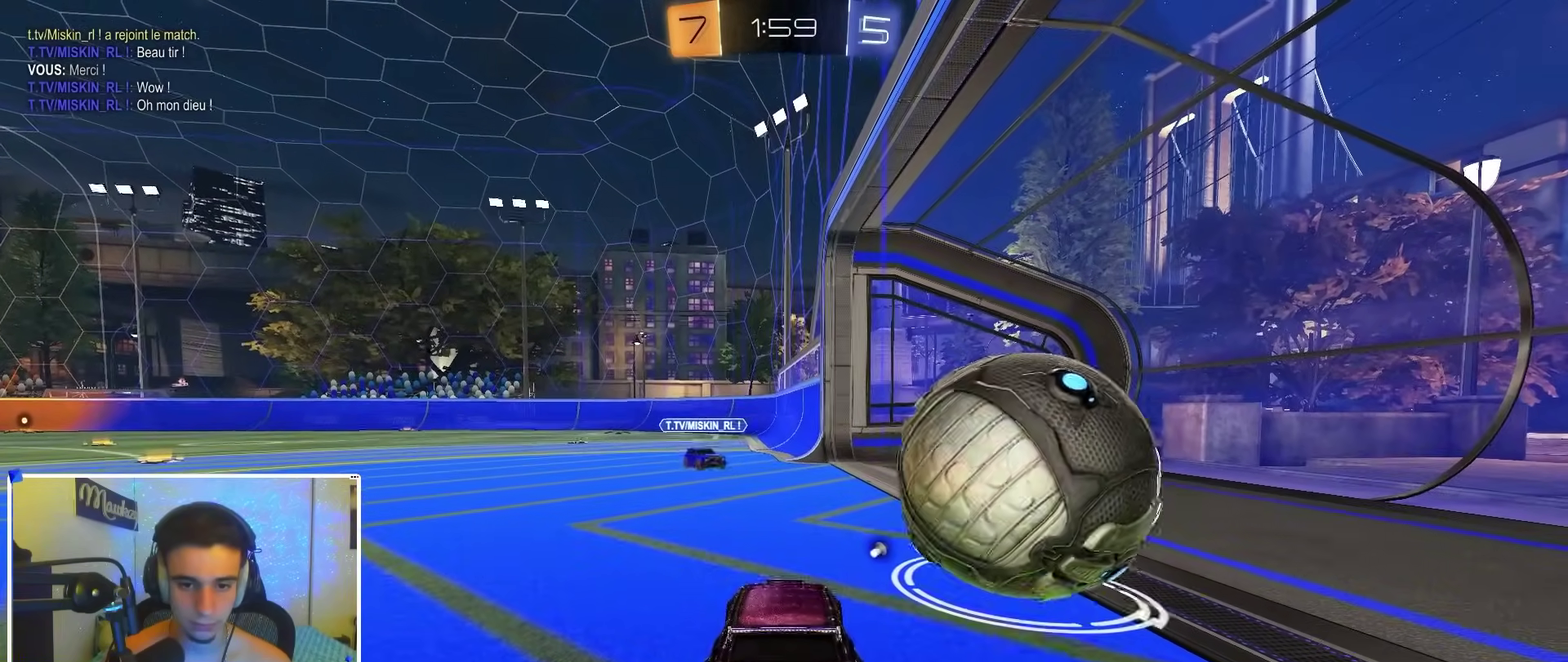
Gameplay with a controller (Xbox layout); each line is a JSON object with the inputs held at the frame after it (dt_ms = milliseconds from this image to that frame). "events" lists button and stick changes between this image and that frame as [ms after this image, input, new state], when the widget could be followed in between.
{"dt_ms": 600, "buttons": ["A", "B", "R2"], "left_stick": "up-right", "right_stick": "center"}
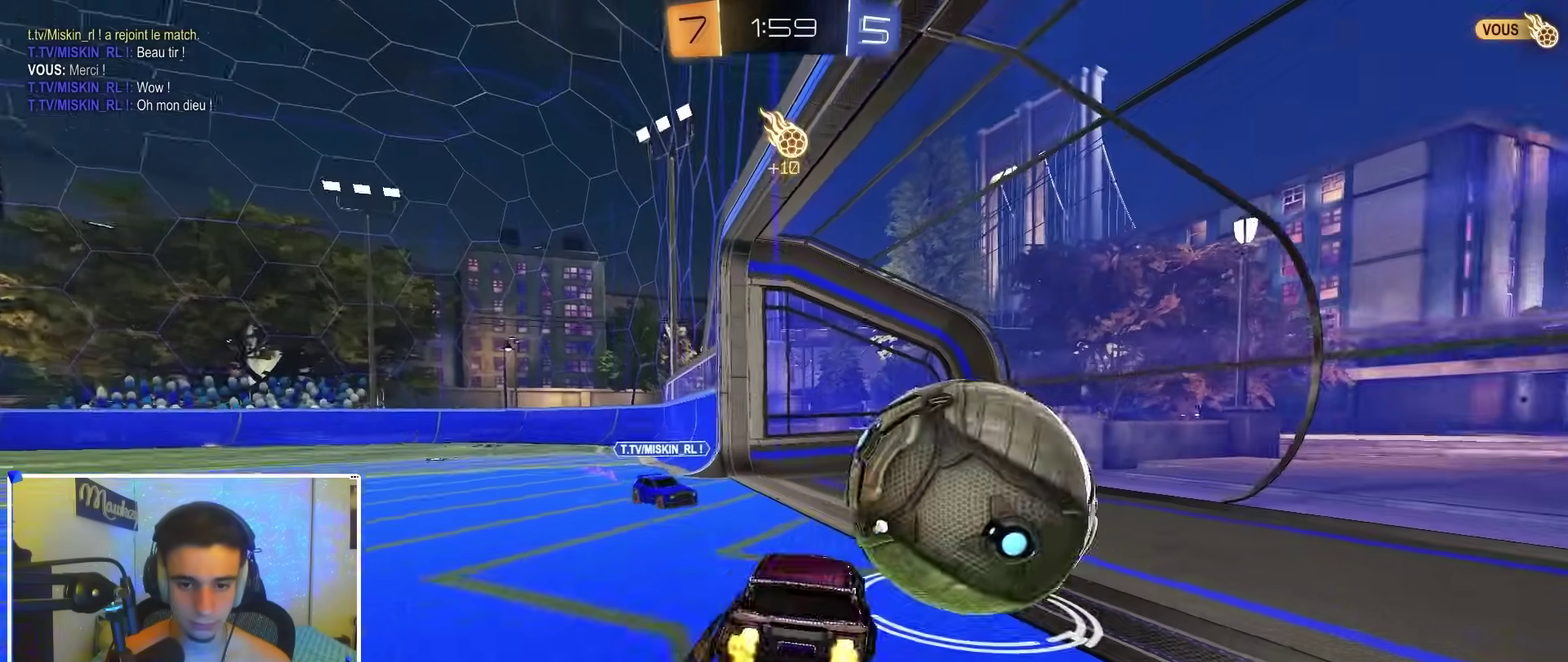
{"dt_ms": 400, "buttons": [], "left_stick": "center", "right_stick": "center"}
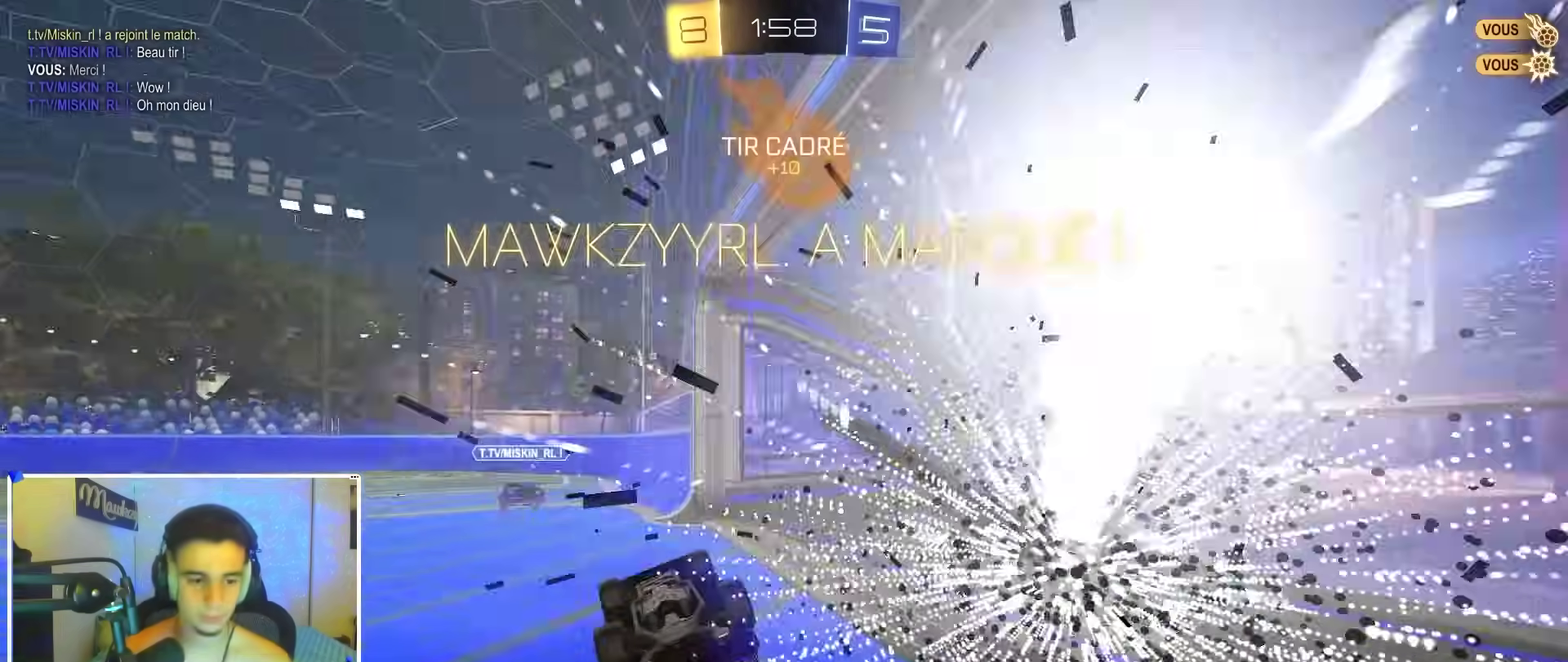
{"dt_ms": 500, "buttons": ["L1"], "left_stick": "down-left", "right_stick": "center"}
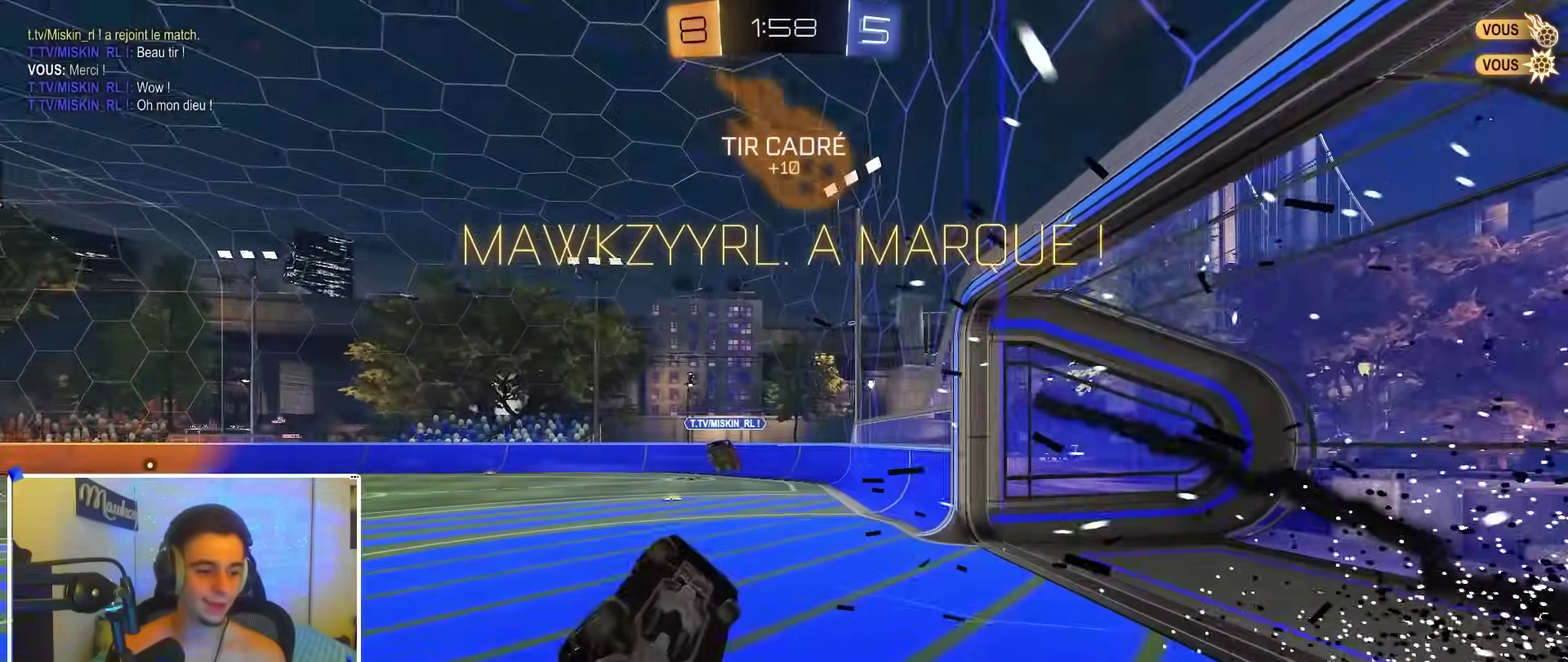
{"dt_ms": 500, "buttons": ["R2"], "left_stick": "down-left", "right_stick": "center"}
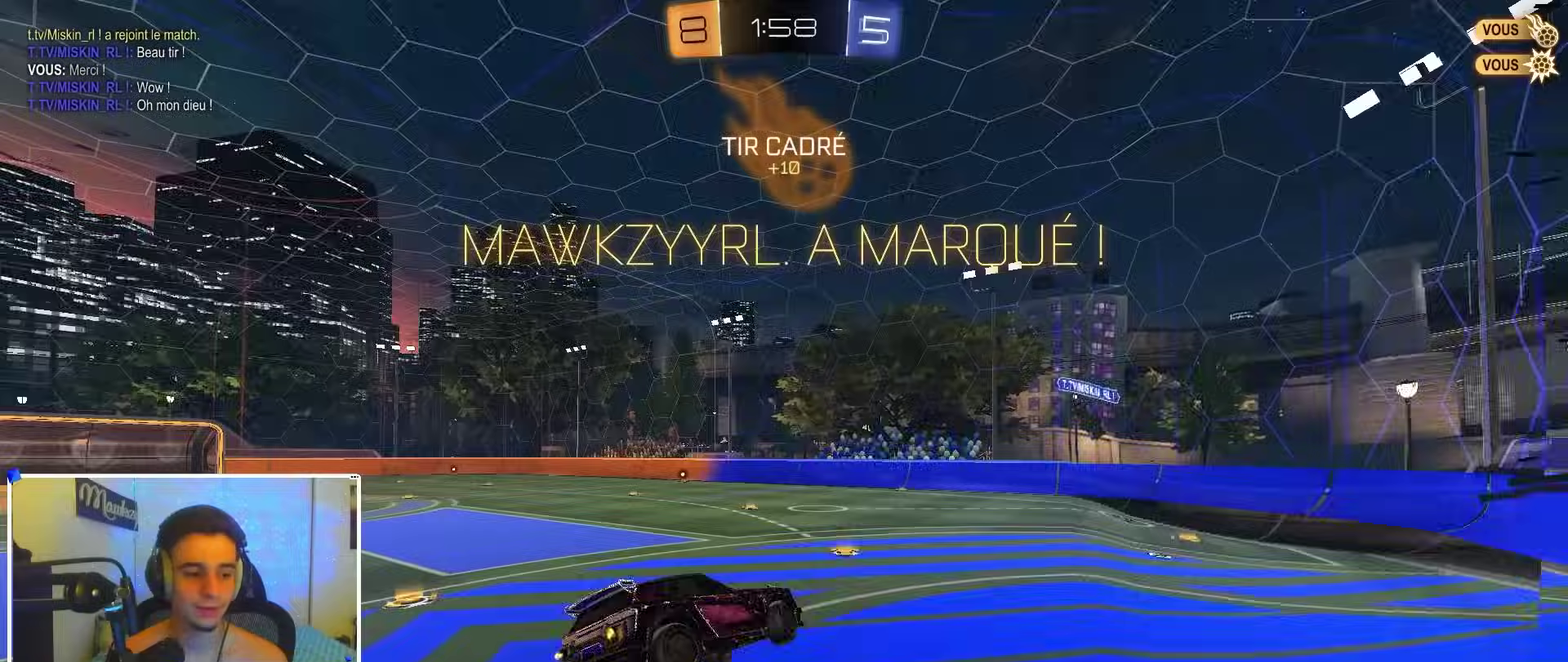
{"dt_ms": 400, "buttons": [], "left_stick": "up-left", "right_stick": "center"}
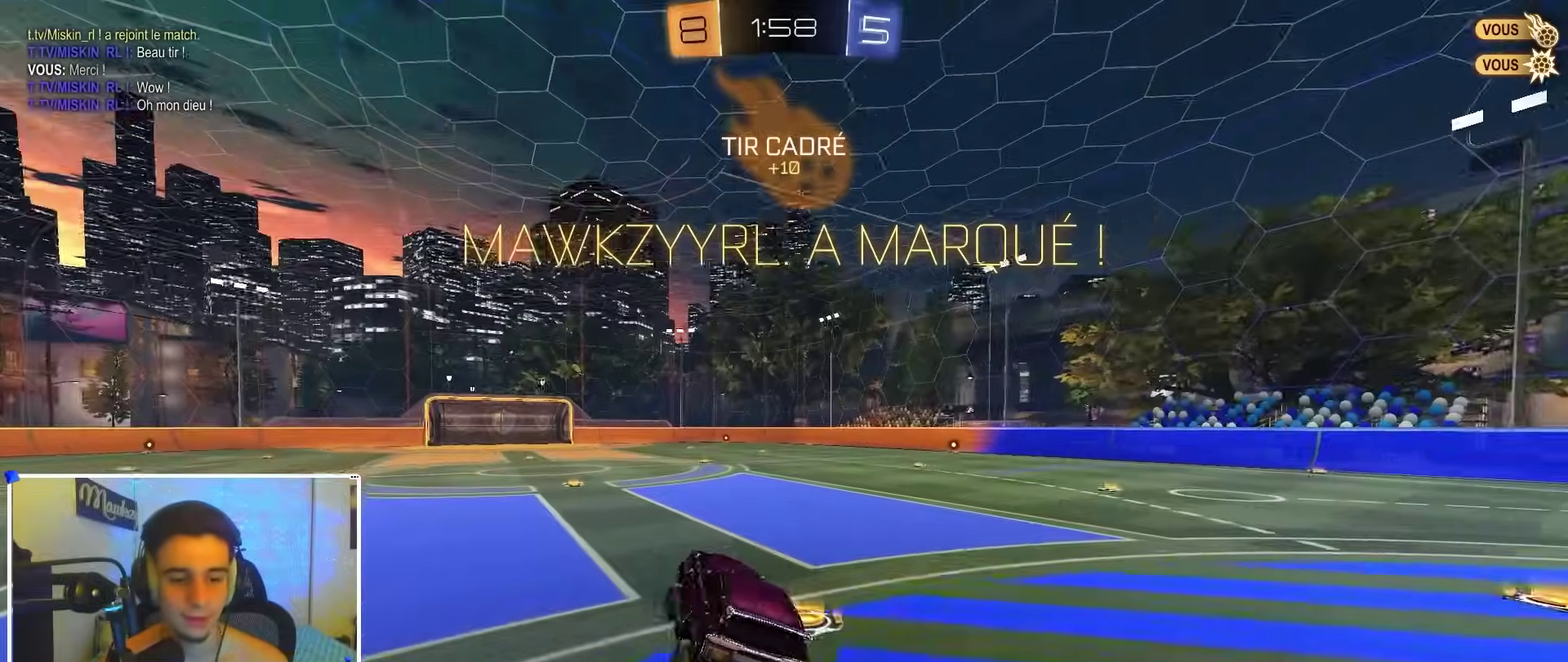
{"dt_ms": 600, "buttons": ["B", "R1"], "left_stick": "center", "right_stick": "center"}
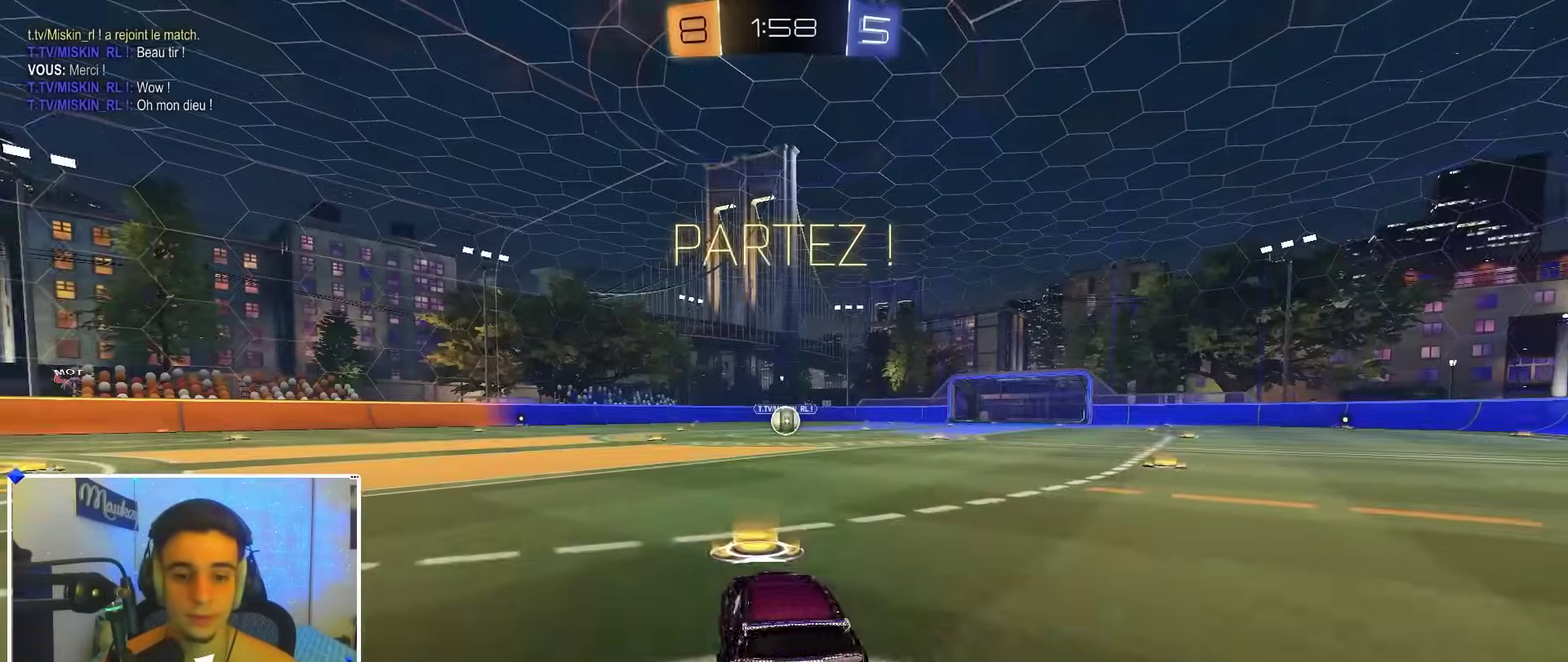
{"dt_ms": 300, "buttons": ["A", "B", "L2", "R1", "L3"], "left_stick": "down", "right_stick": "center", "events": [[33, "left_stick", "down-right"], [133, "A", "down"], [200, "A", "up"], [200, "left_stick", "up-right"], [217, "A", "down"], [267, "L2", "down"], [267, "L3", "down"], [300, "left_stick", "down"]]}
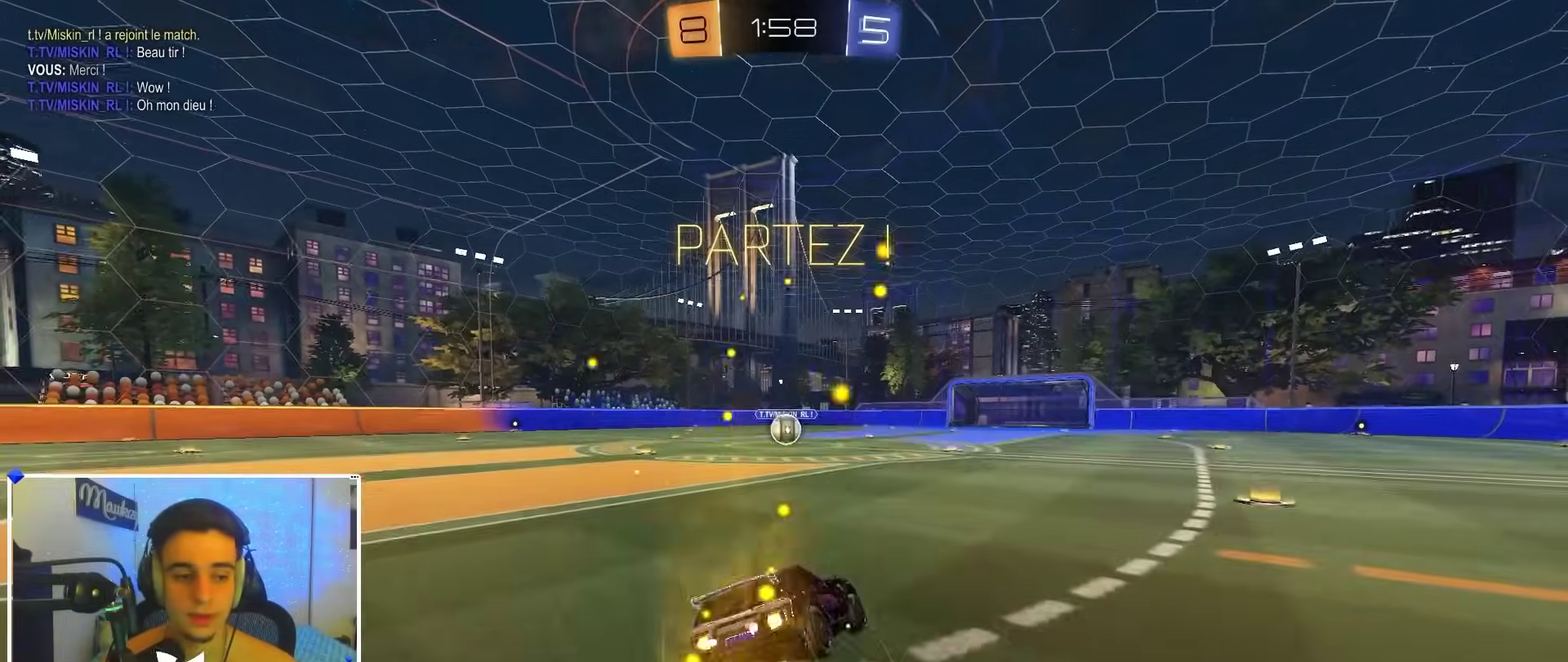
{"dt_ms": 900, "buttons": ["R2"], "left_stick": "center", "right_stick": "center", "events": [[167, "L3", "up"], [217, "A", "up"], [367, "L2", "up"], [667, "left_stick", "down-left"], [733, "B", "up"], [767, "R2", "down"], [783, "R1", "up"], [883, "left_stick", "center"]]}
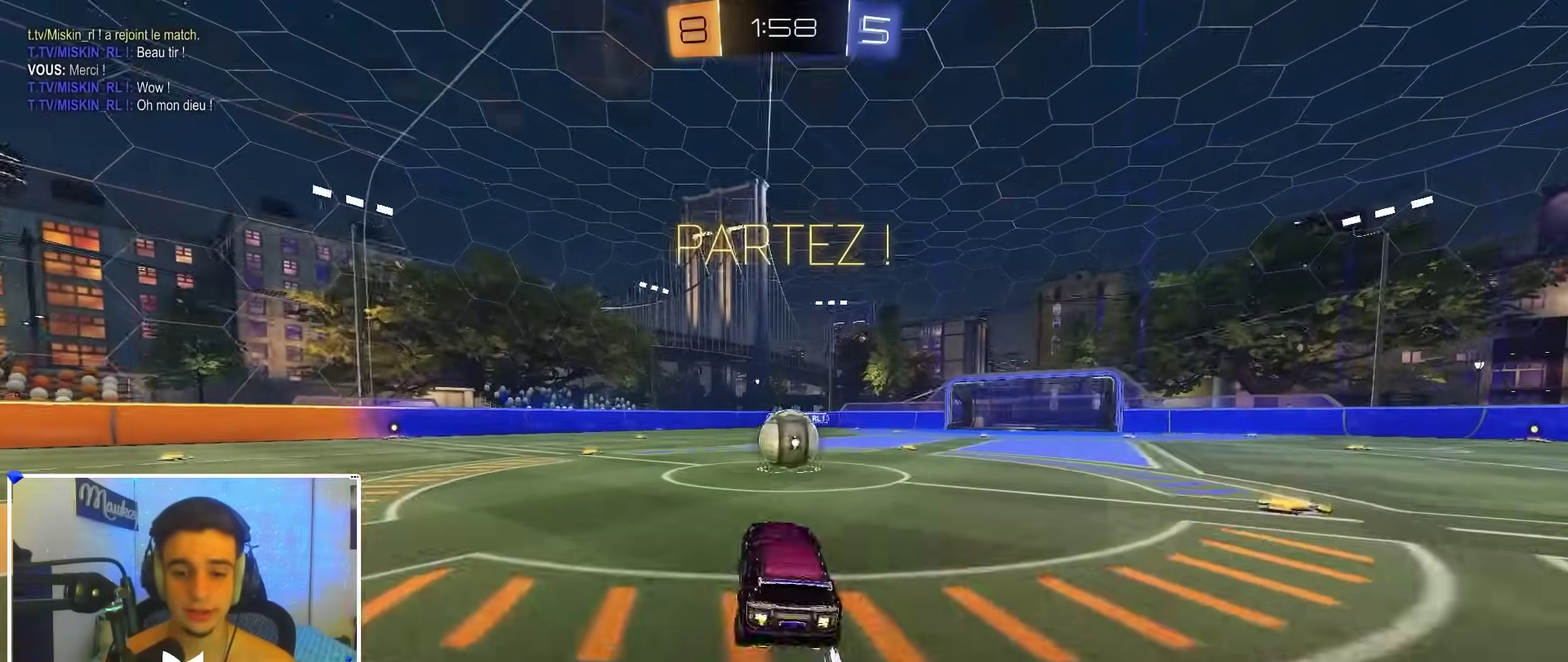
{"dt_ms": 300, "buttons": ["R2"], "left_stick": "left", "right_stick": "center", "events": [[33, "left_stick", "right"], [183, "A", "down"], [267, "A", "up"], [267, "left_stick", "left"]]}
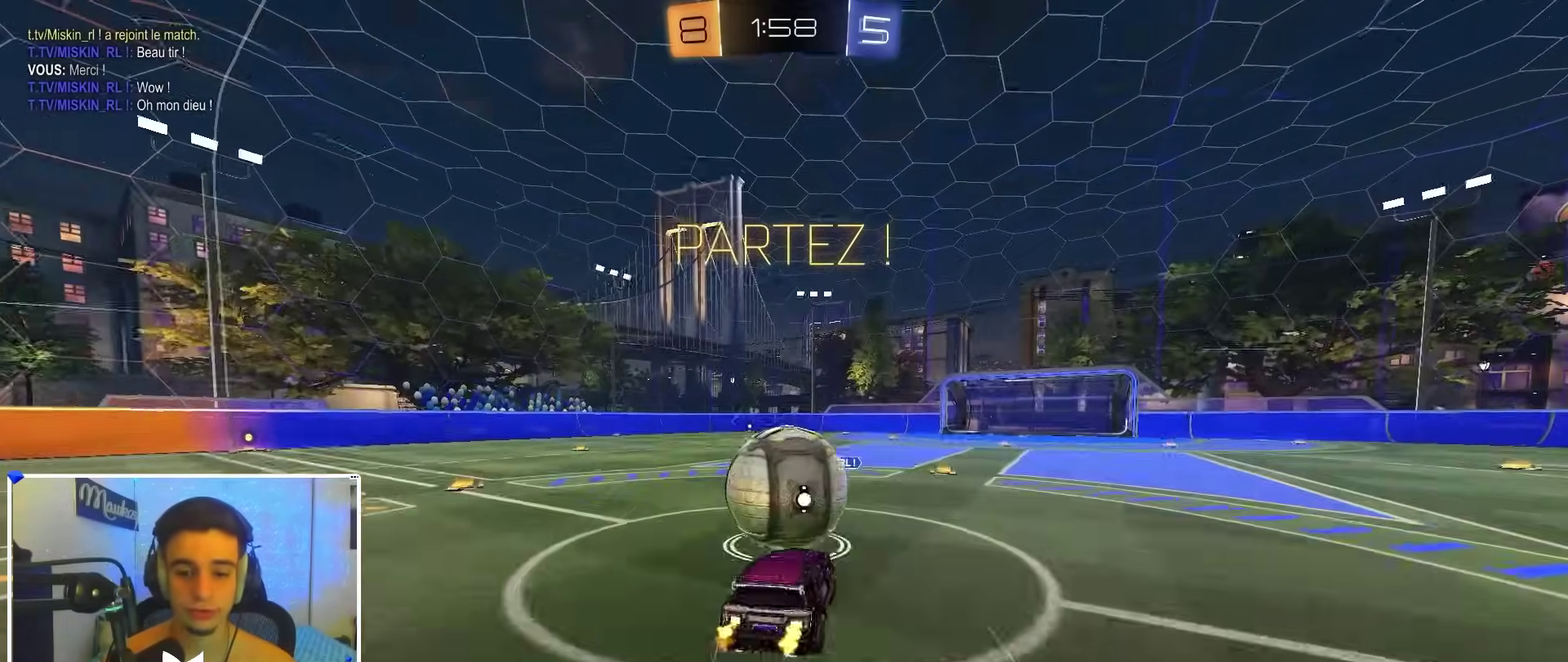
{"dt_ms": 600, "buttons": ["L2", "R1"], "left_stick": "up-right", "right_stick": "center"}
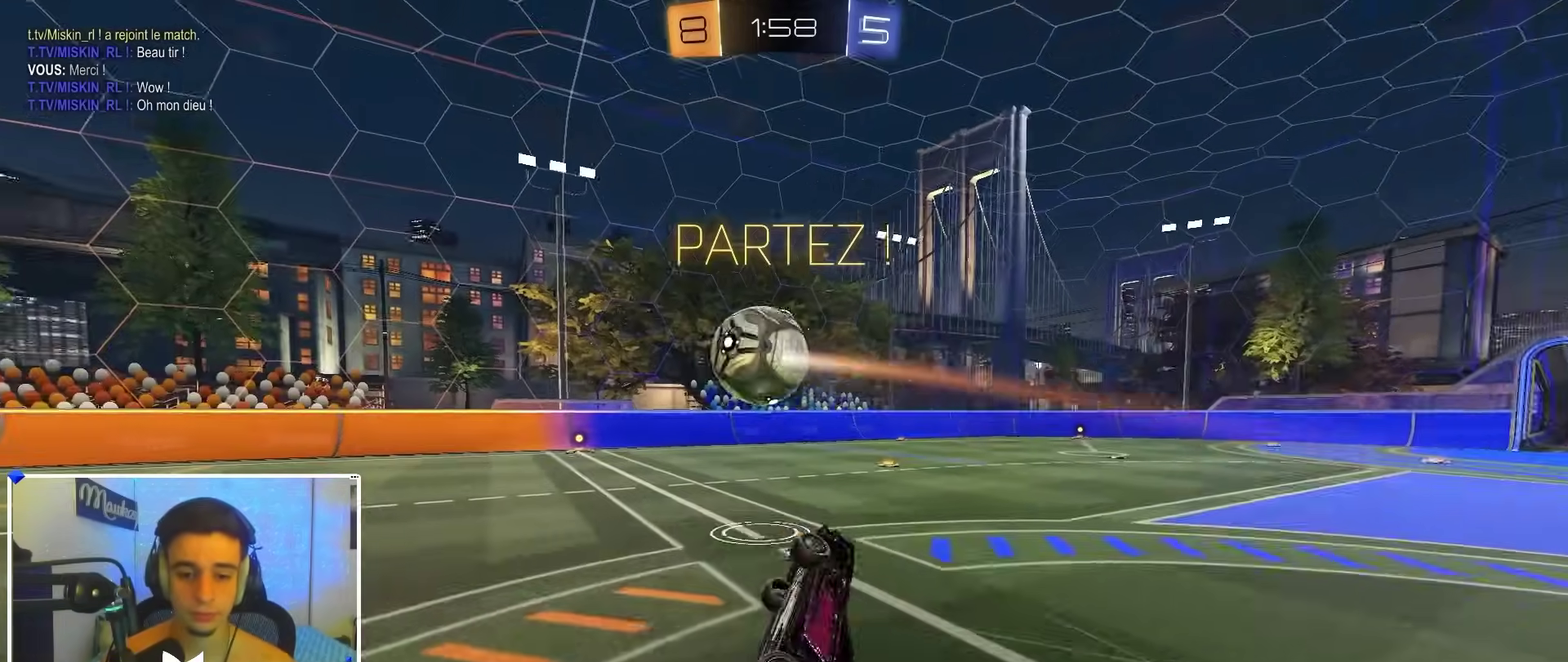
{"dt_ms": 400, "buttons": ["R2"], "left_stick": "up-left", "right_stick": "center"}
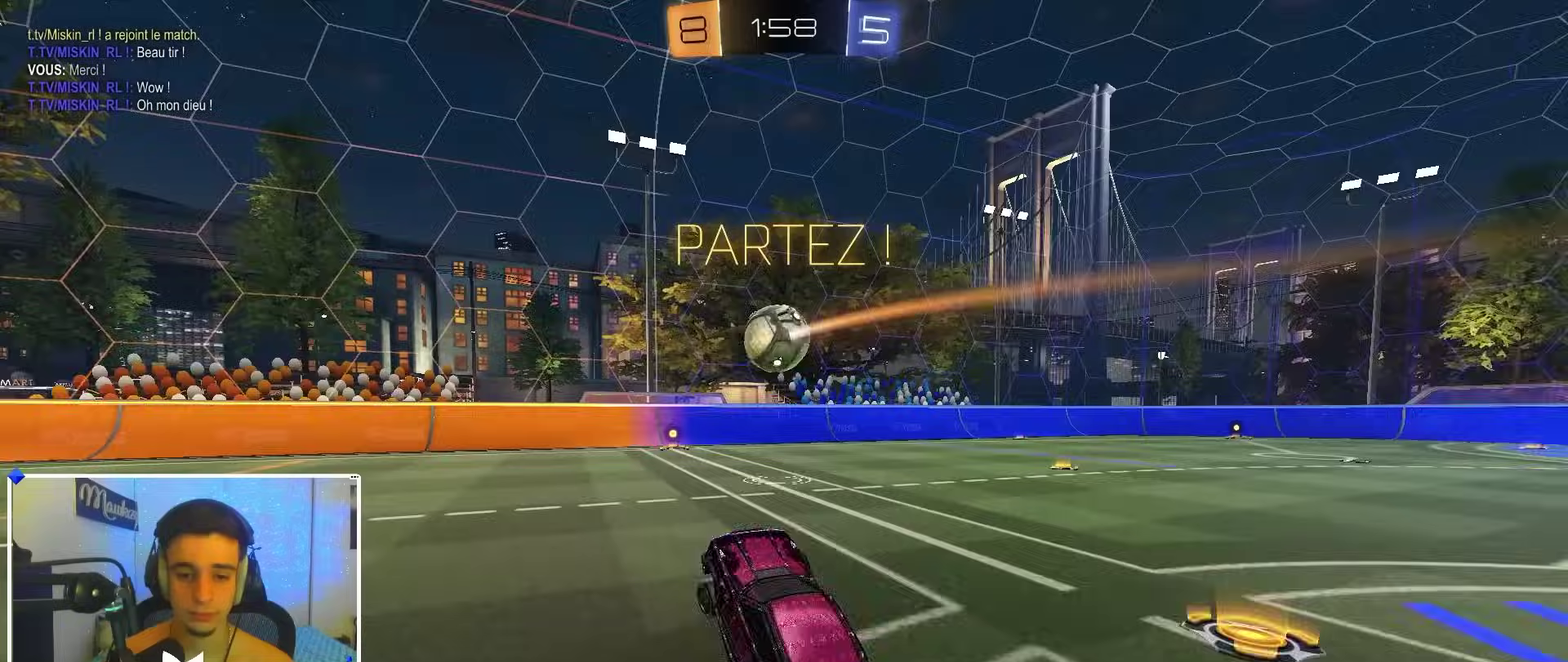
{"dt_ms": 500, "buttons": ["R2"], "left_stick": "right", "right_stick": "center", "events": [[167, "left_stick", "down-left"], [333, "left_stick", "center"], [400, "left_stick", "right"]]}
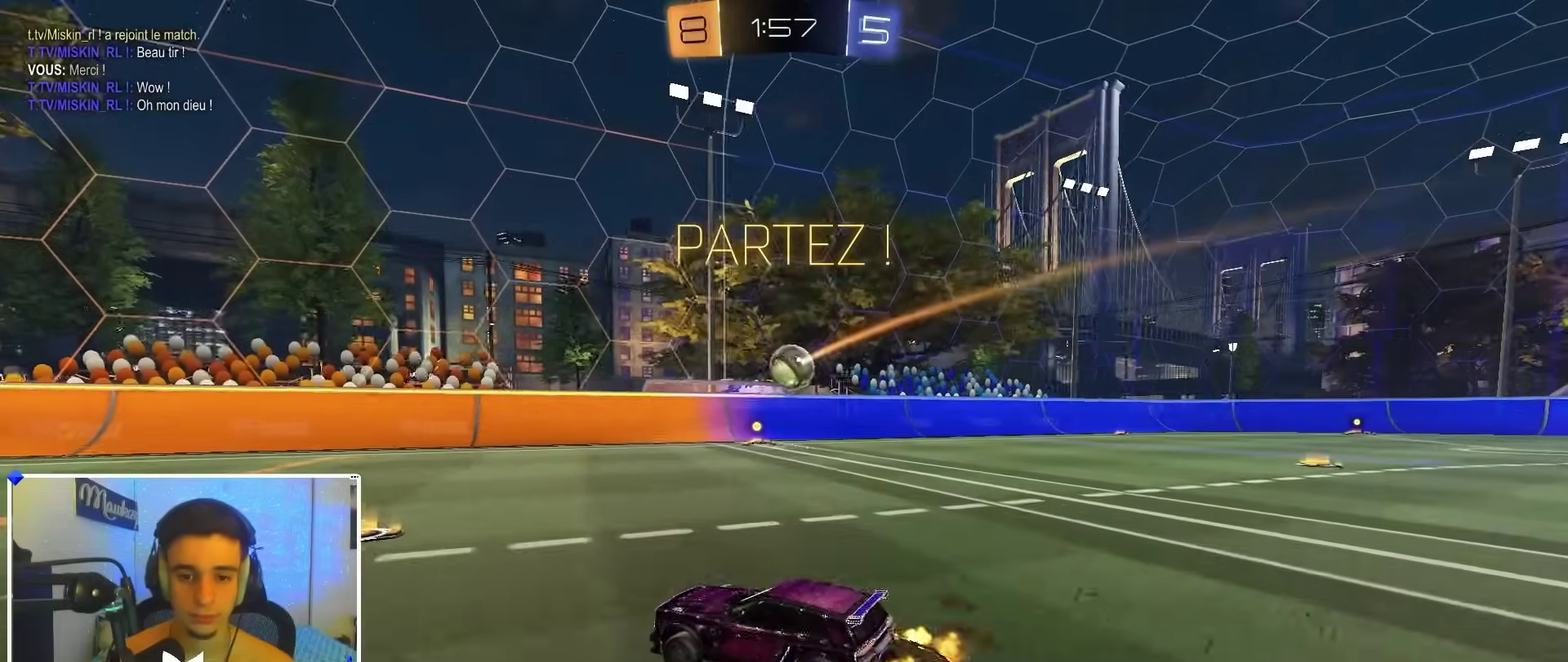
{"dt_ms": 500, "buttons": ["B", "R2"], "left_stick": "right", "right_stick": "center", "events": [[183, "left_stick", "center"], [350, "left_stick", "right"], [467, "B", "down"]]}
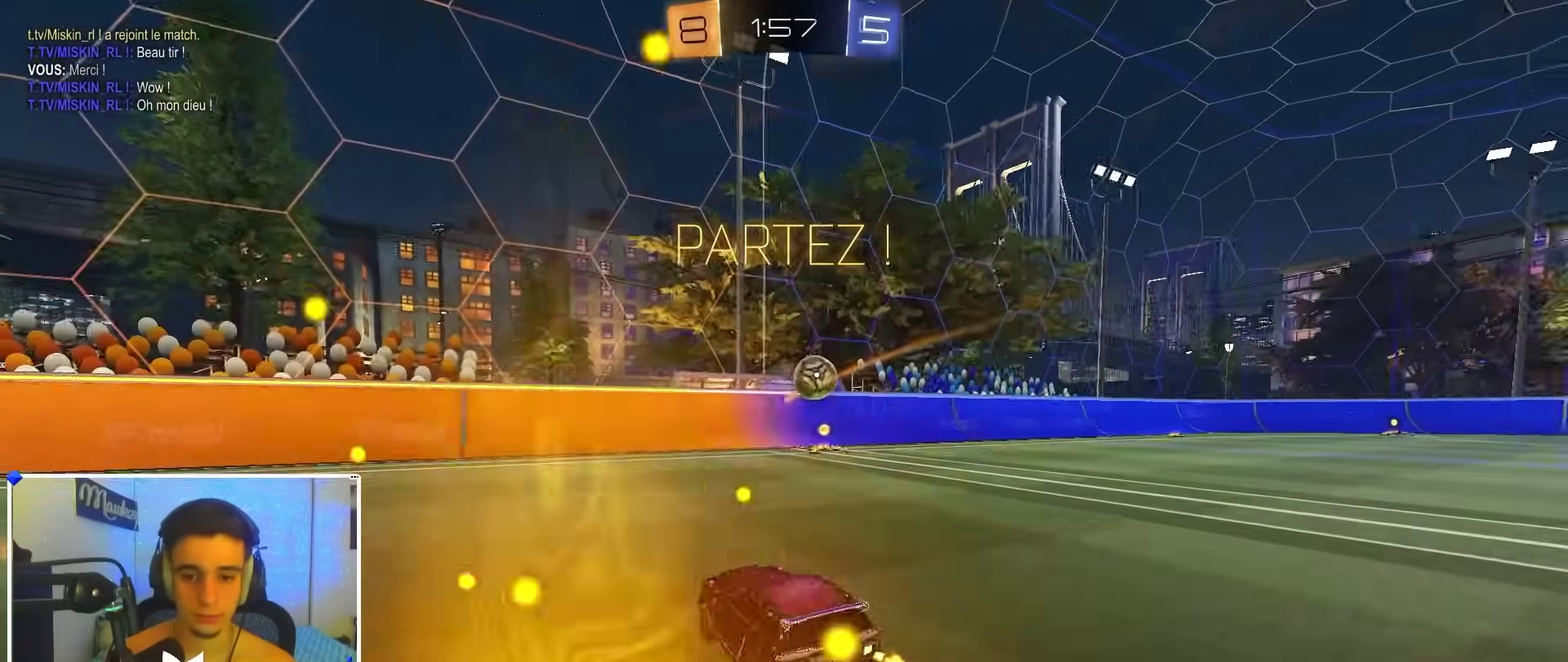
{"dt_ms": 500, "buttons": ["R2"], "left_stick": "right", "right_stick": "center", "events": [[100, "left_stick", "center"], [233, "left_stick", "right"], [350, "left_stick", "center"], [433, "B", "up"], [467, "left_stick", "right"]]}
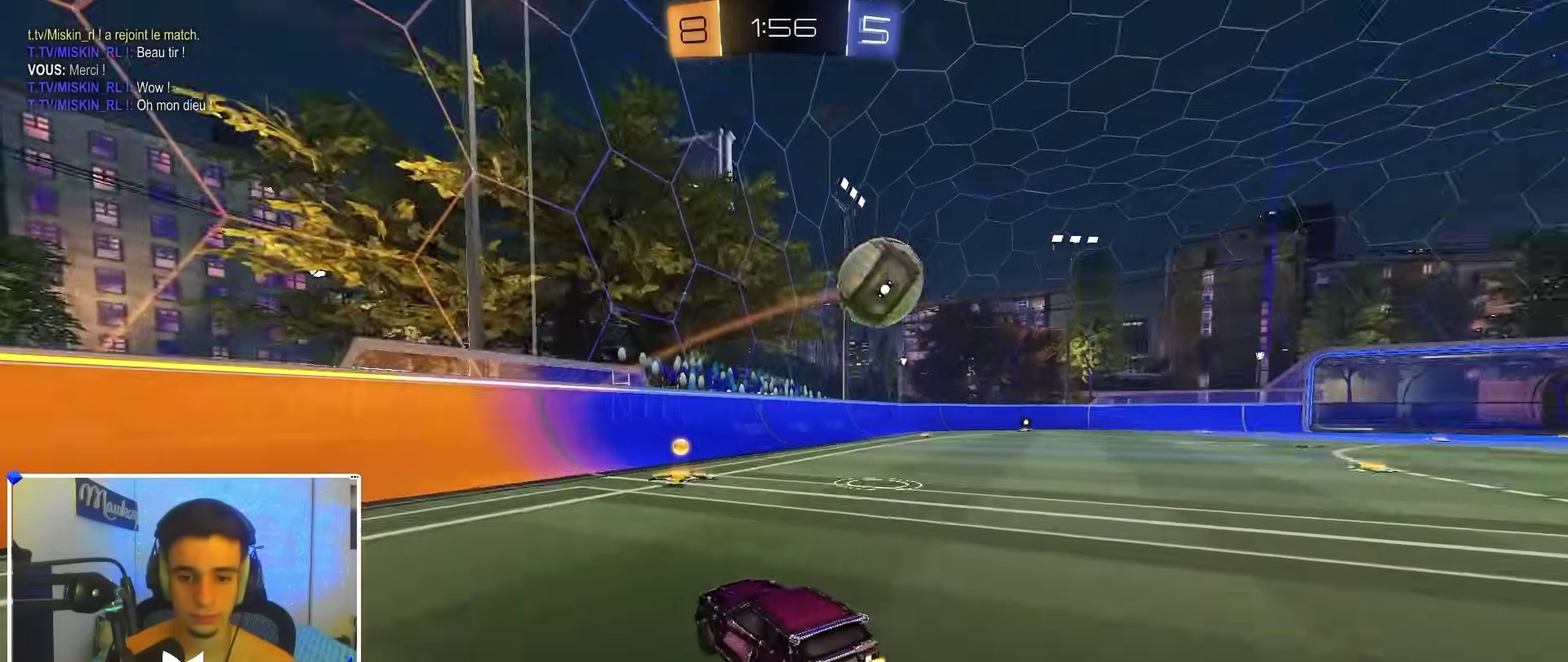
{"dt_ms": 600, "buttons": ["B", "R2"], "left_stick": "right", "right_stick": "center", "events": [[33, "X", "down"], [267, "B", "down"], [267, "X", "up"]]}
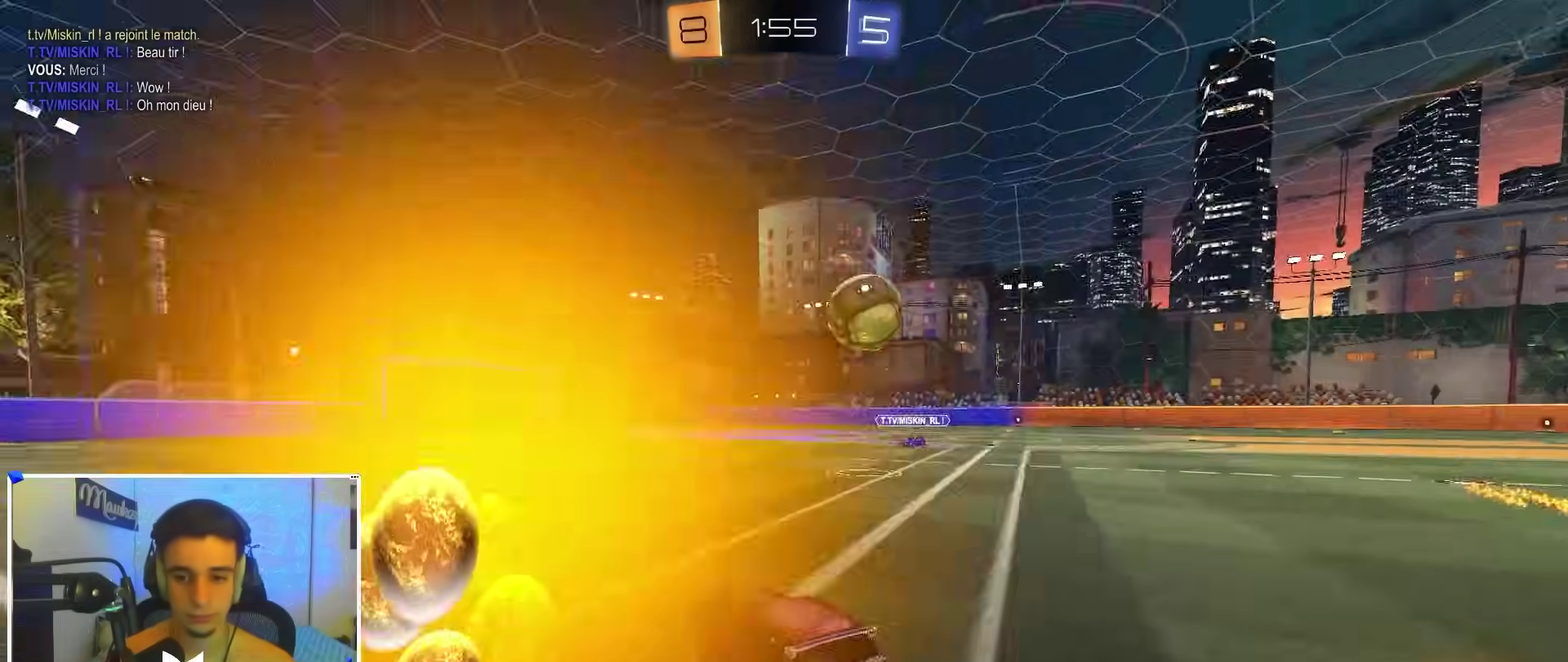
{"dt_ms": 400, "buttons": ["B", "R2"], "left_stick": "right", "right_stick": "center"}
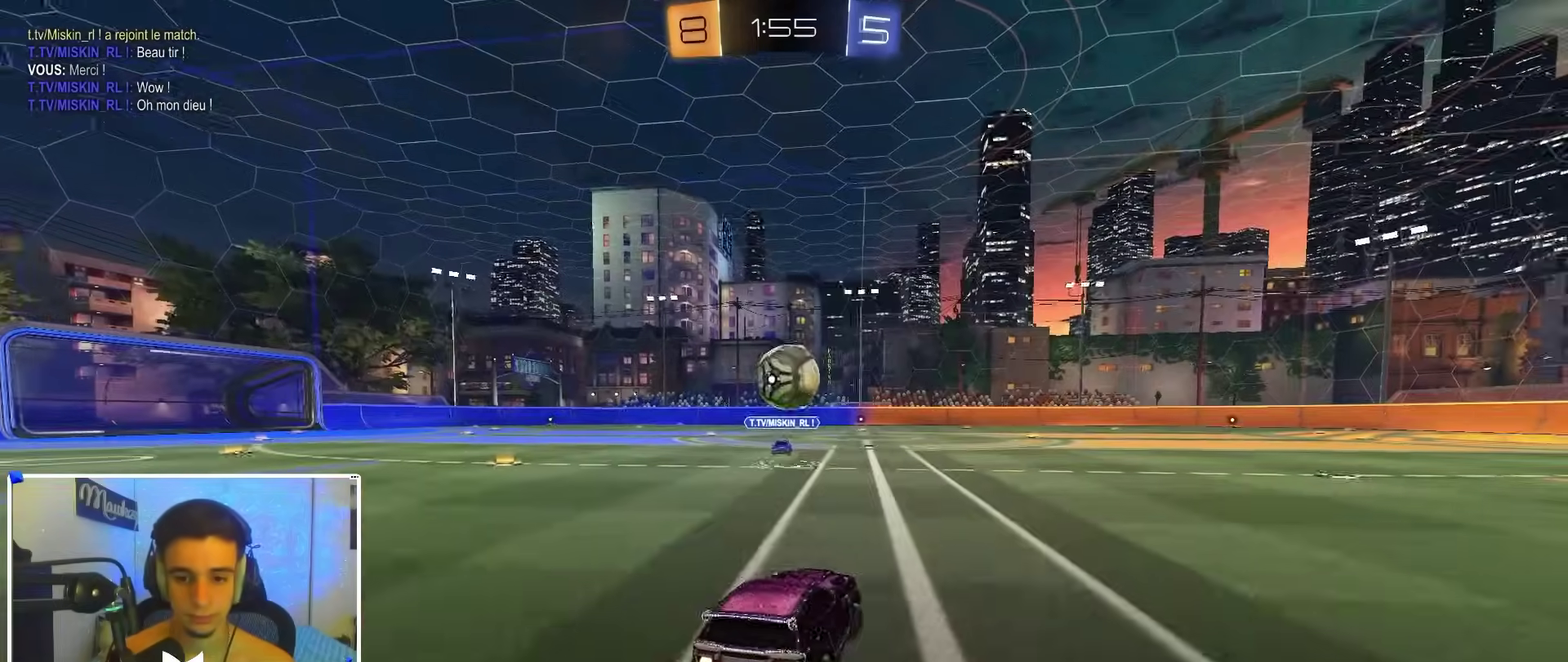
{"dt_ms": 600, "buttons": [], "left_stick": "left", "right_stick": "center"}
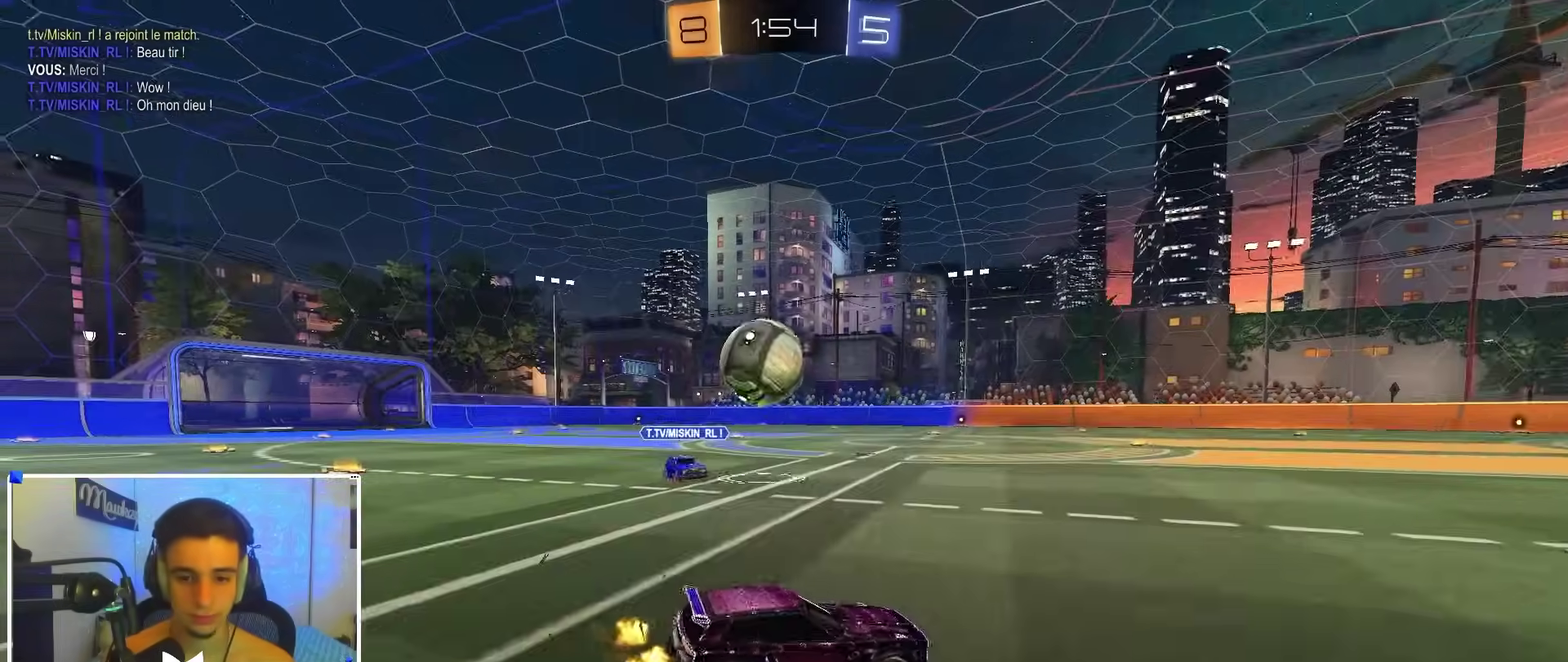
{"dt_ms": 400, "buttons": [], "left_stick": "right", "right_stick": "center"}
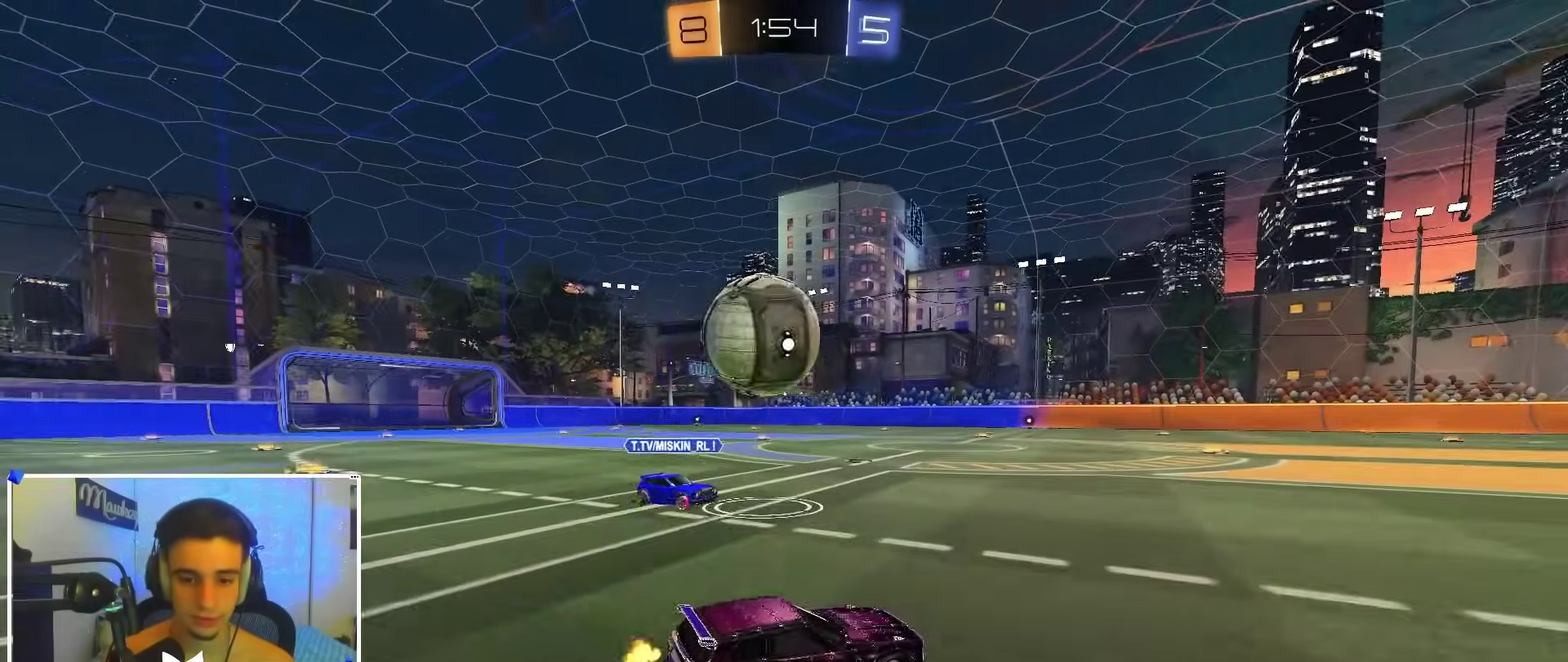
{"dt_ms": 600, "buttons": ["R2"], "left_stick": "center", "right_stick": "center", "events": [[33, "R2", "down"], [167, "left_stick", "center"], [217, "left_stick", "down-left"], [317, "left_stick", "right"], [367, "Y", "down"], [400, "B", "down"], [467, "Y", "up"], [467, "left_stick", "center"], [583, "B", "up"]]}
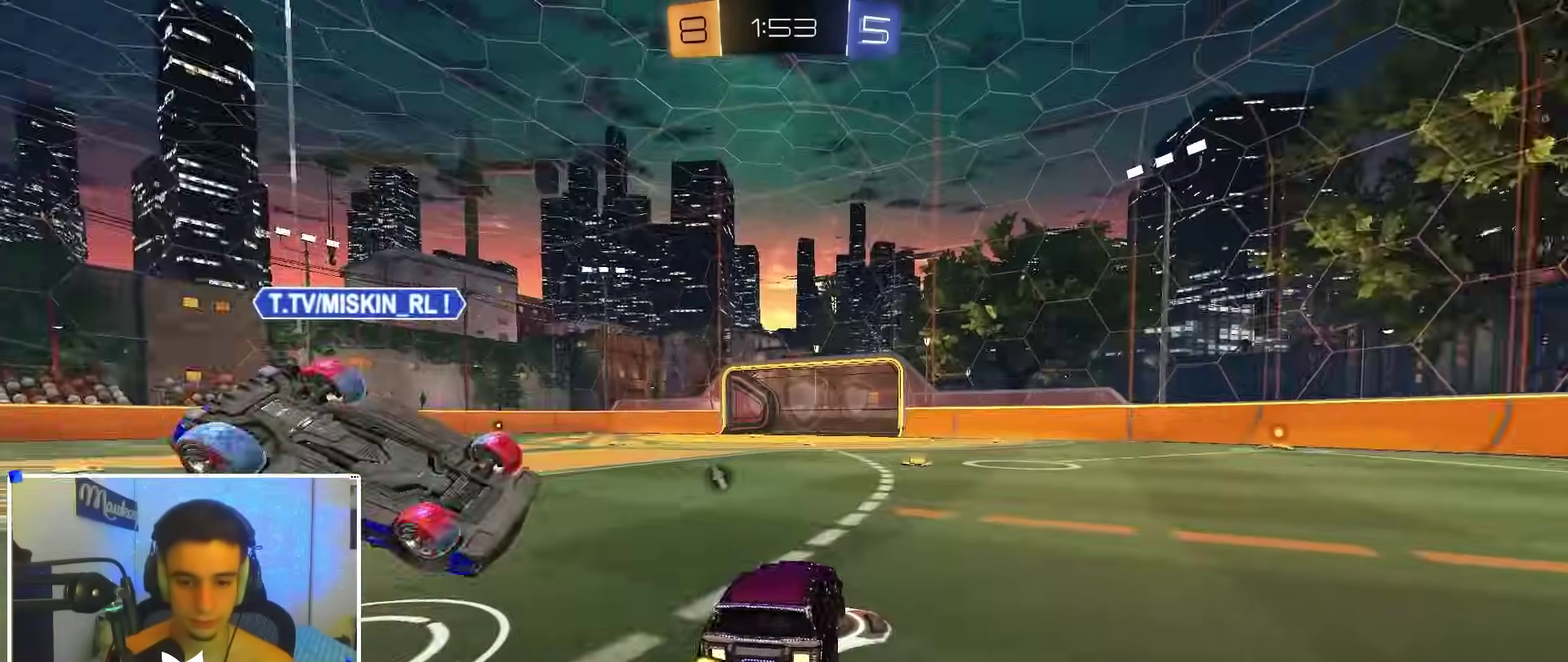
{"dt_ms": 400, "buttons": ["B", "R2"], "left_stick": "center", "right_stick": "center", "events": [[100, "left_stick", "right"], [217, "left_stick", "center"], [267, "B", "down"]]}
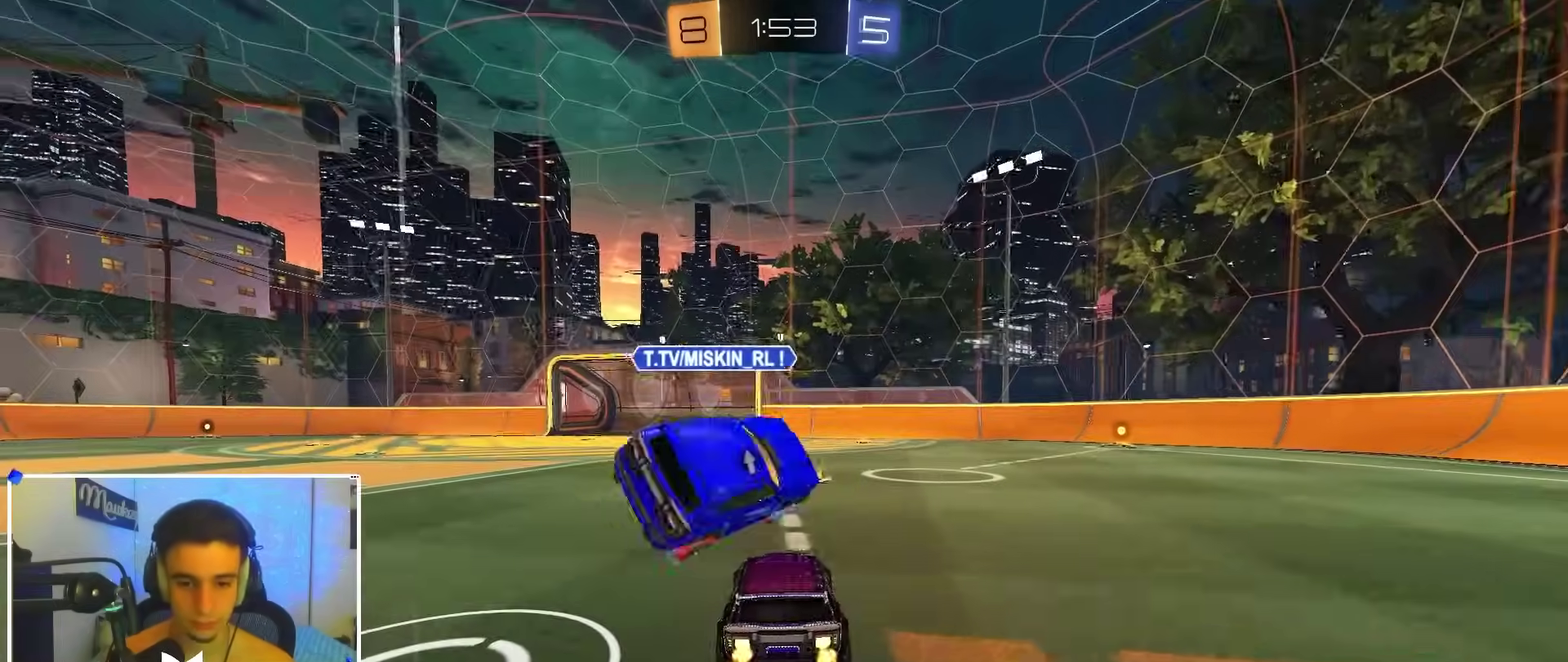
{"dt_ms": 500, "buttons": ["B", "R2"], "left_stick": "center", "right_stick": "center", "events": [[217, "left_stick", "right"], [300, "B", "up"], [317, "L2", "down"], [333, "R2", "up"], [433, "B", "down"], [450, "L2", "up"], [450, "R2", "down"], [467, "left_stick", "center"]]}
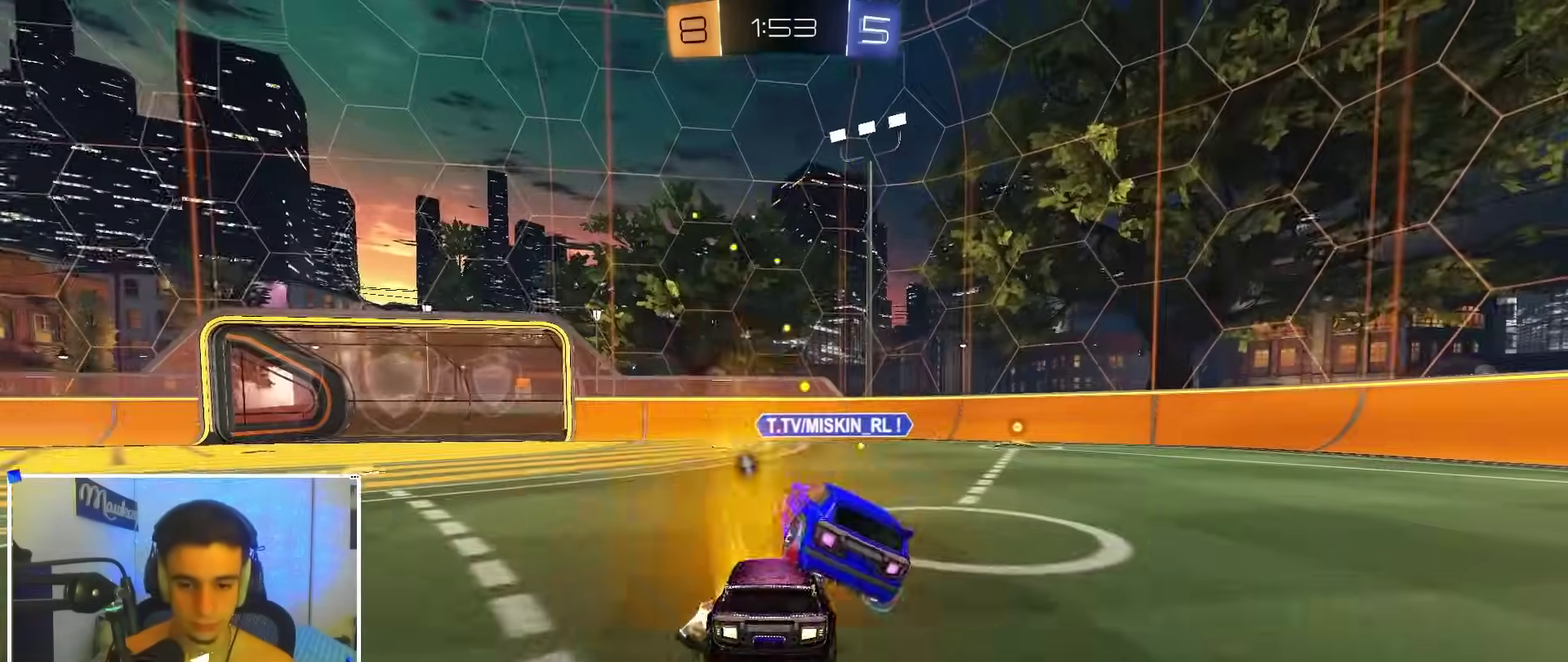
{"dt_ms": 500, "buttons": [], "left_stick": "center", "right_stick": "center", "events": [[233, "B", "up"], [233, "Y", "down"], [317, "R2", "up"], [317, "Y", "up"]]}
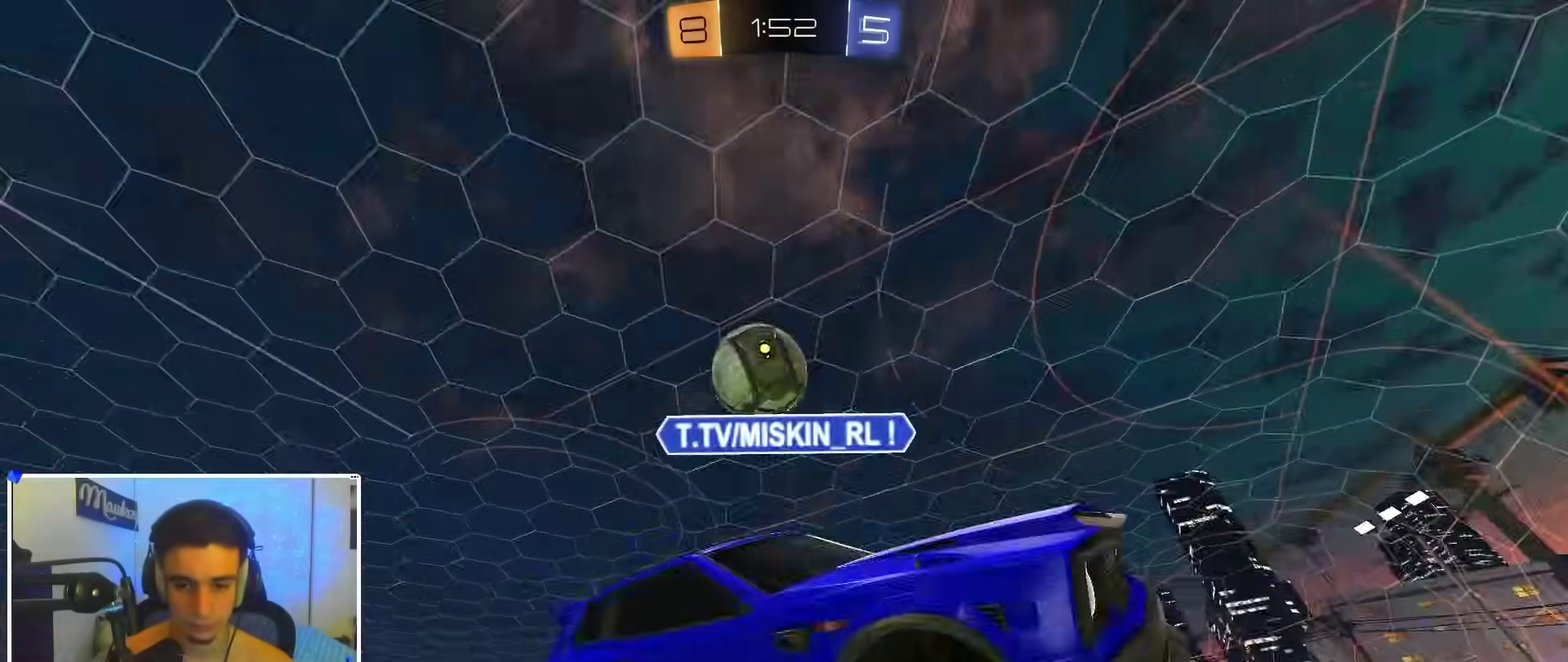
{"dt_ms": 400, "buttons": ["R2"], "left_stick": "left", "right_stick": "center"}
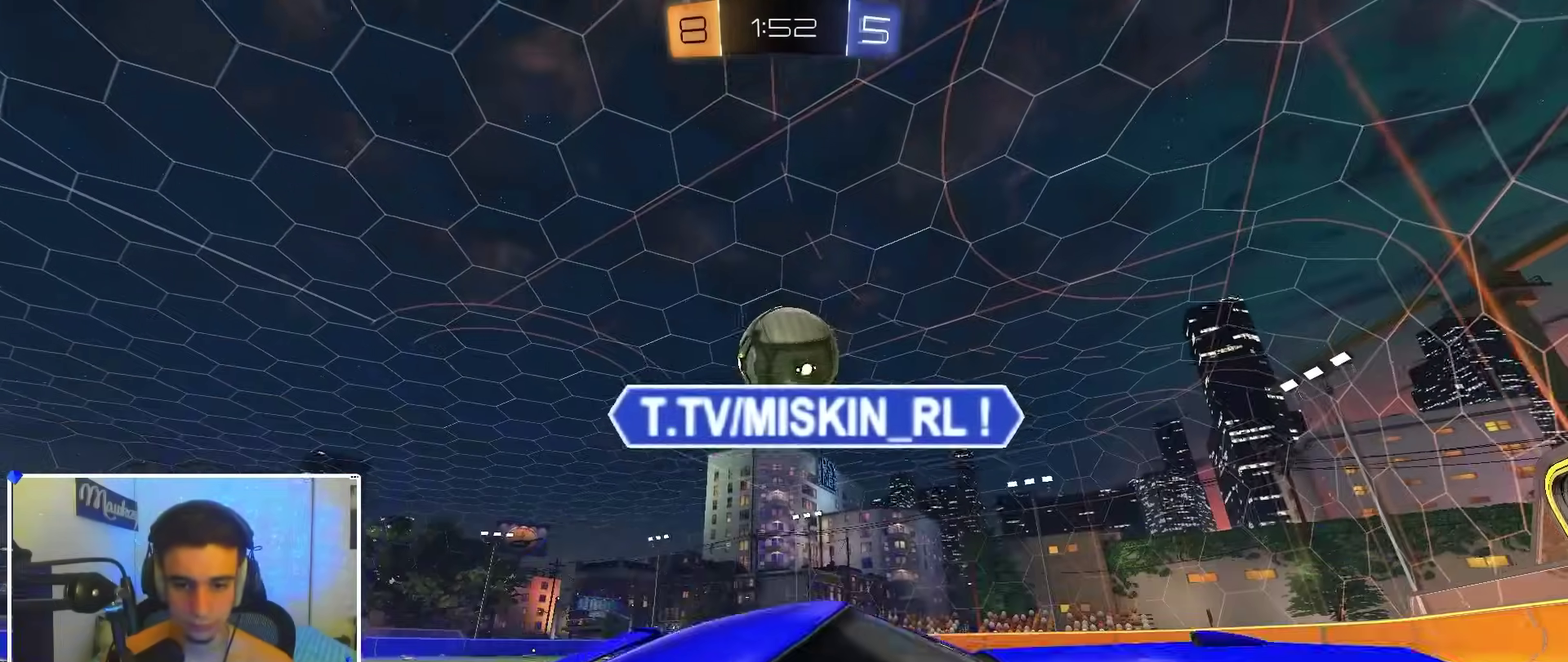
{"dt_ms": 600, "buttons": ["R2"], "left_stick": "left", "right_stick": "center"}
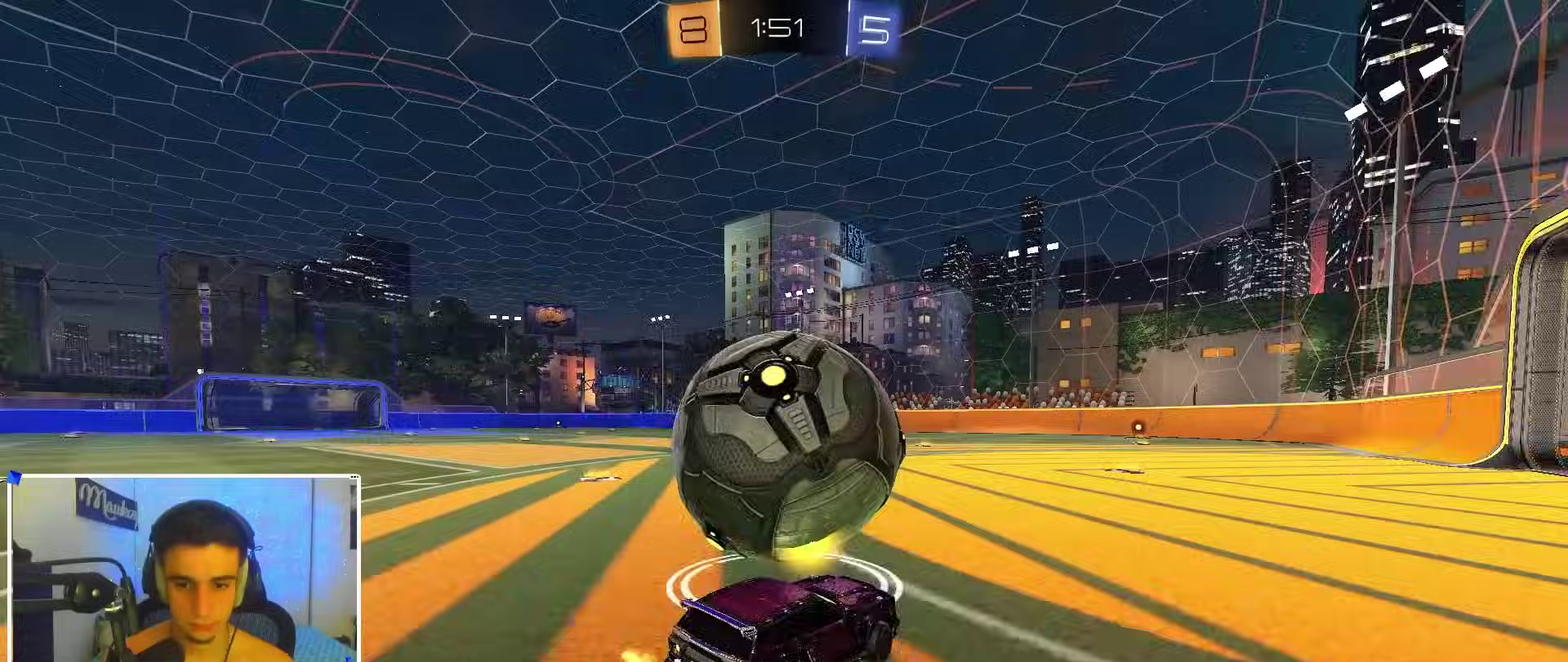
{"dt_ms": 300, "buttons": ["B", "R2"], "left_stick": "left", "right_stick": "center"}
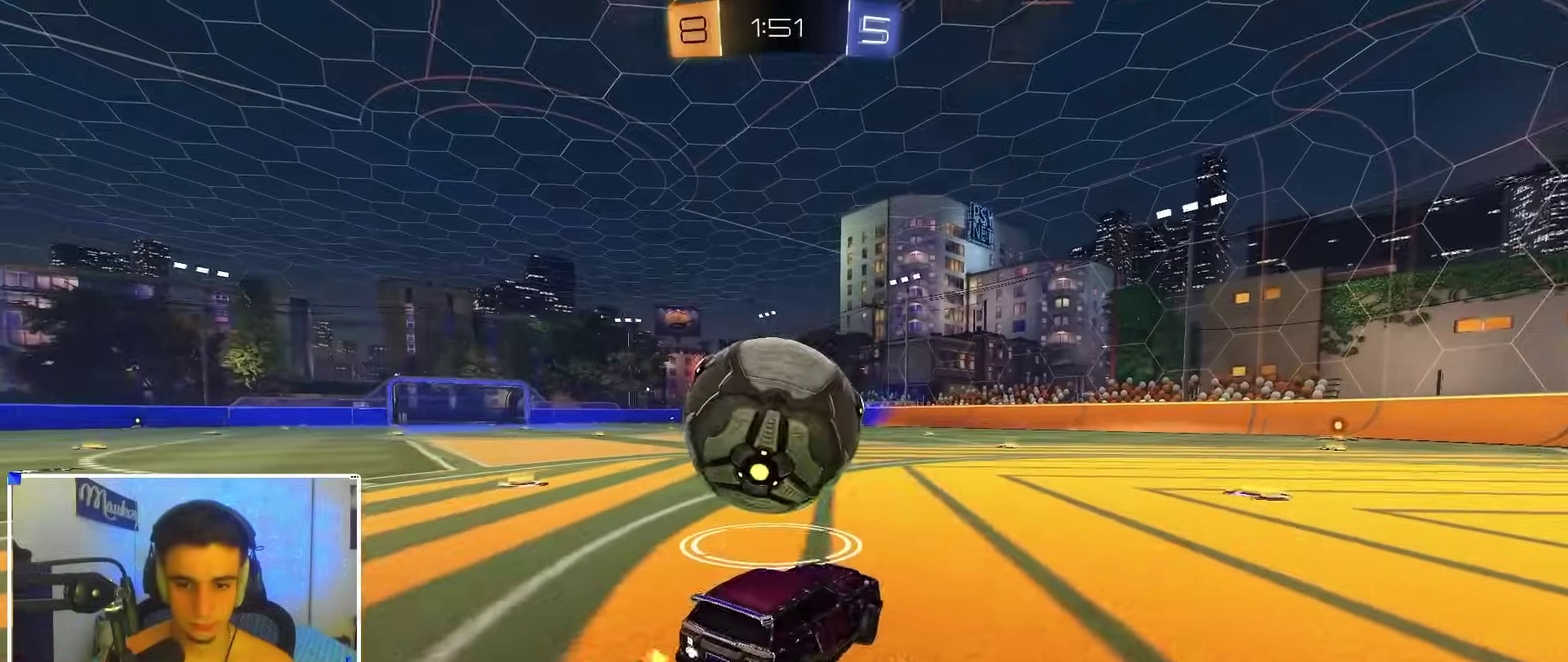
{"dt_ms": 700, "buttons": ["B", "R2"], "left_stick": "center", "right_stick": "center"}
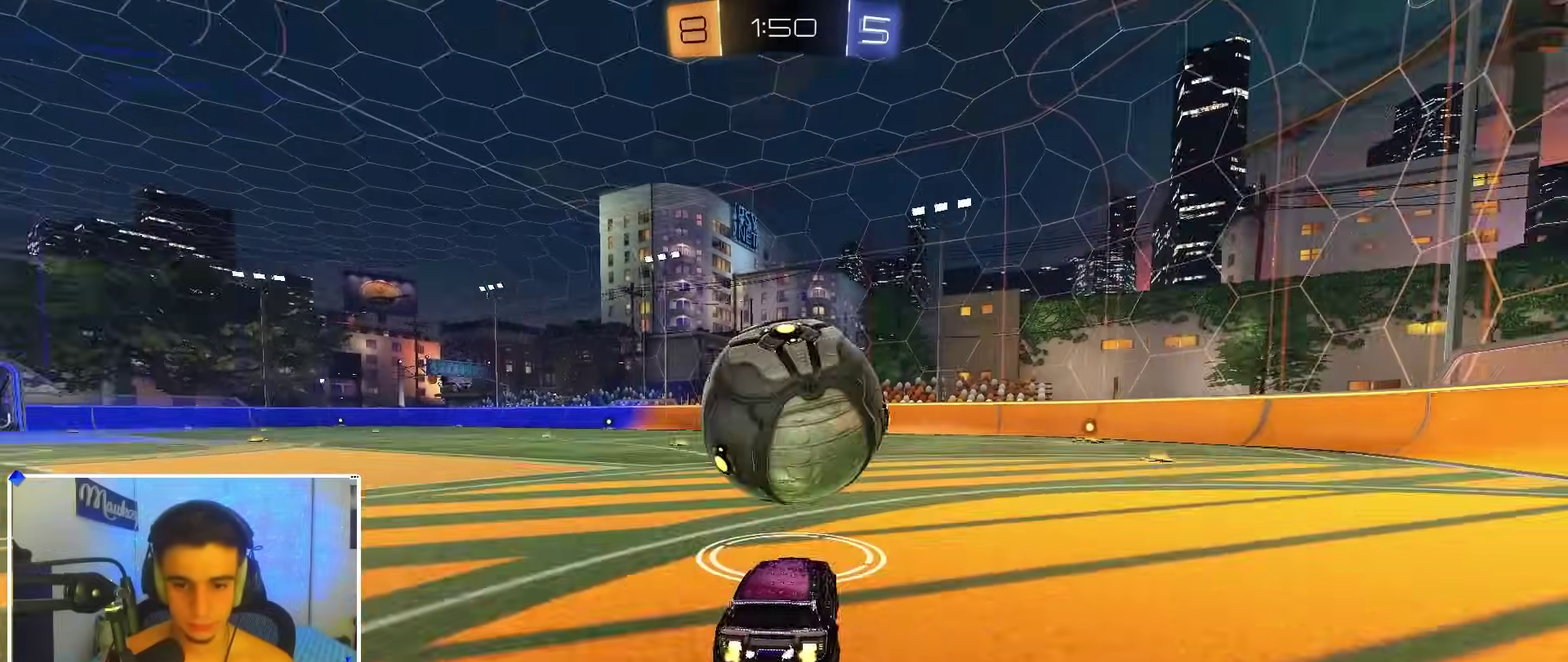
{"dt_ms": 300, "buttons": ["B", "R2"], "left_stick": "center", "right_stick": "center", "events": [[33, "B", "up"], [100, "B", "down"]]}
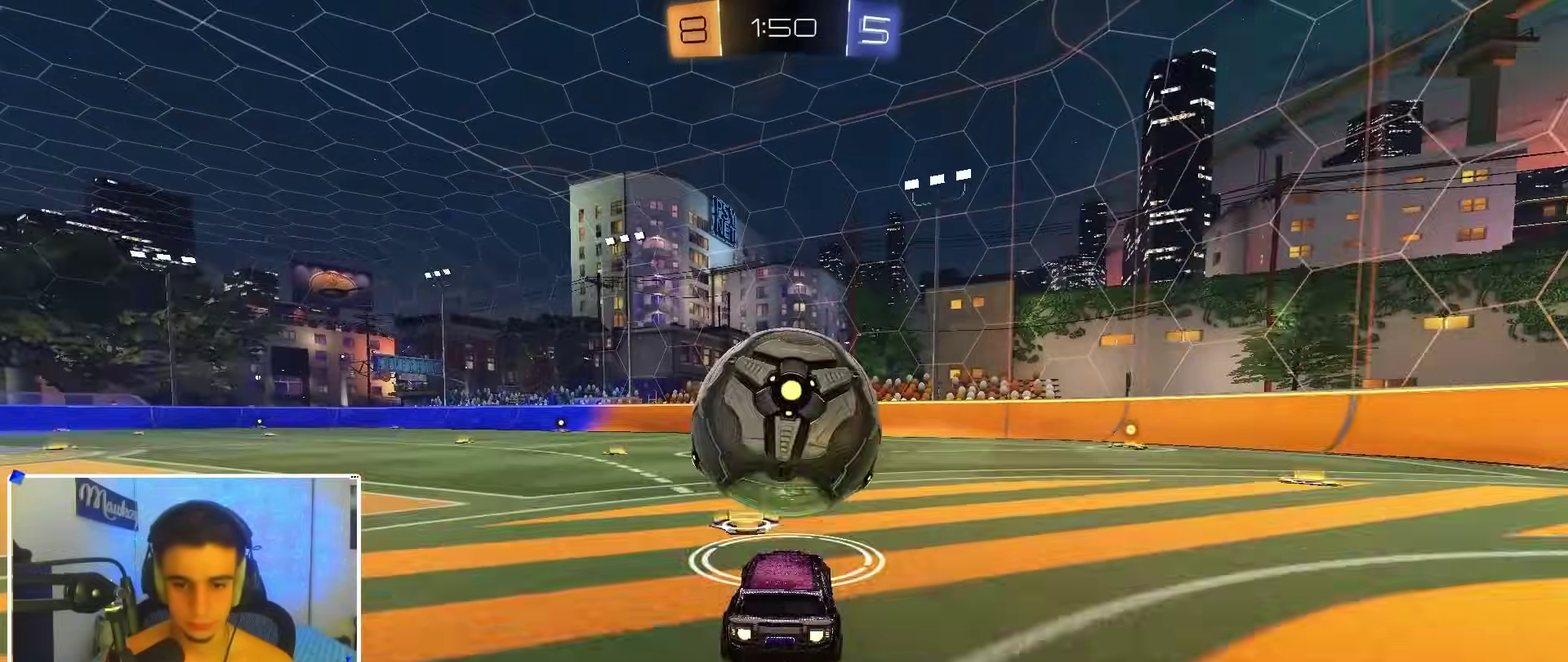
{"dt_ms": 900, "buttons": ["A", "B", "L1", "R2"], "left_stick": "down-right", "right_stick": "center", "events": [[117, "B", "up"], [117, "R2", "up"], [217, "L2", "down"], [300, "L2", "up"], [300, "R2", "down"], [517, "R2", "up"], [567, "L2", "down"], [617, "A", "down"], [617, "R2", "down"], [650, "L2", "up"], [650, "left_stick", "down-left"], [733, "B", "down"], [767, "L1", "down"], [800, "left_stick", "down-right"]]}